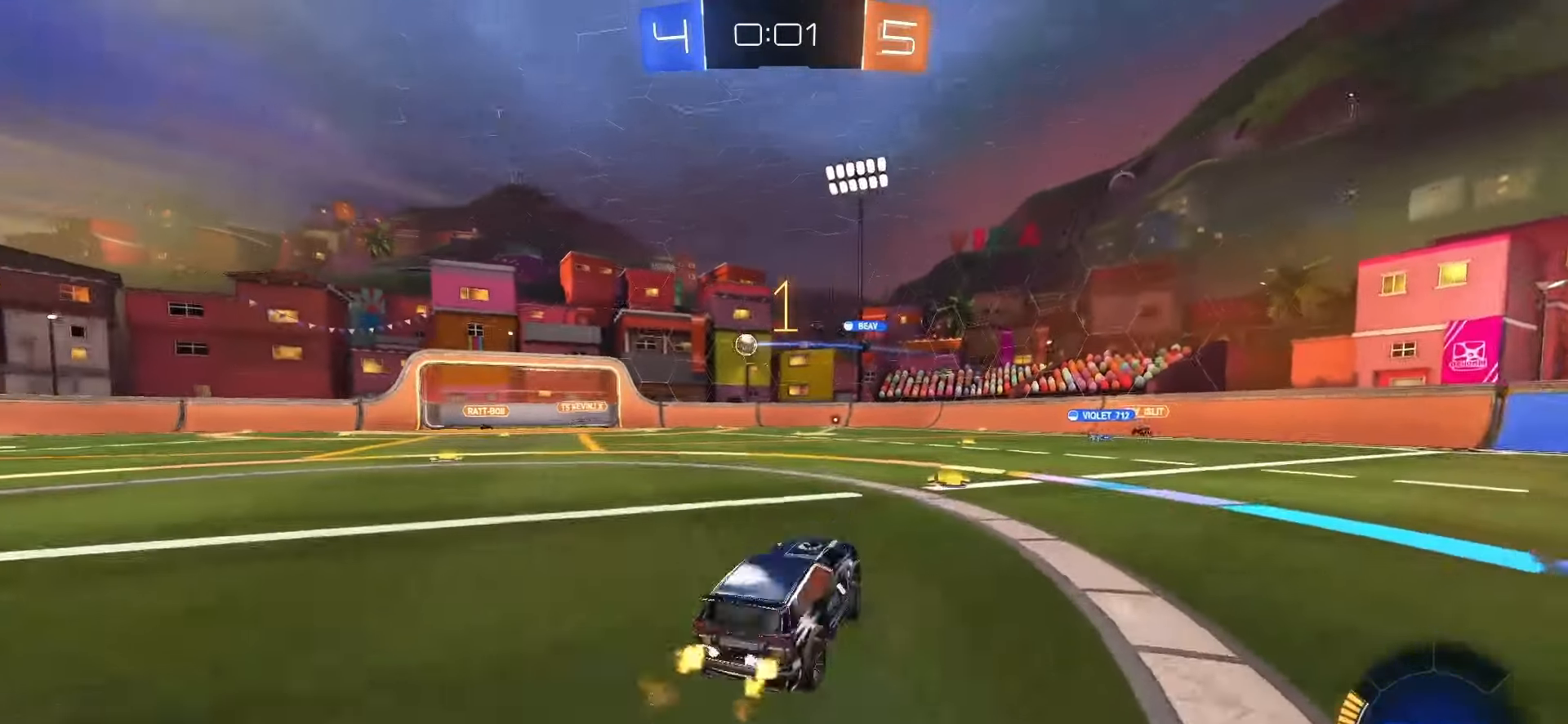
Gameplay with a controller (PlayStation layout); each line is a JSON object with the inputs held at the frame after it. "events" lists button and stick changes between this image and that frame as [ms after this image, input, new state], when the widget could be followed in between. Not read: L3 R3 SELECT.
{"buttons": ["SQUARE", "R2"], "left_stick": "up-left", "right_stick": "center", "events": []}
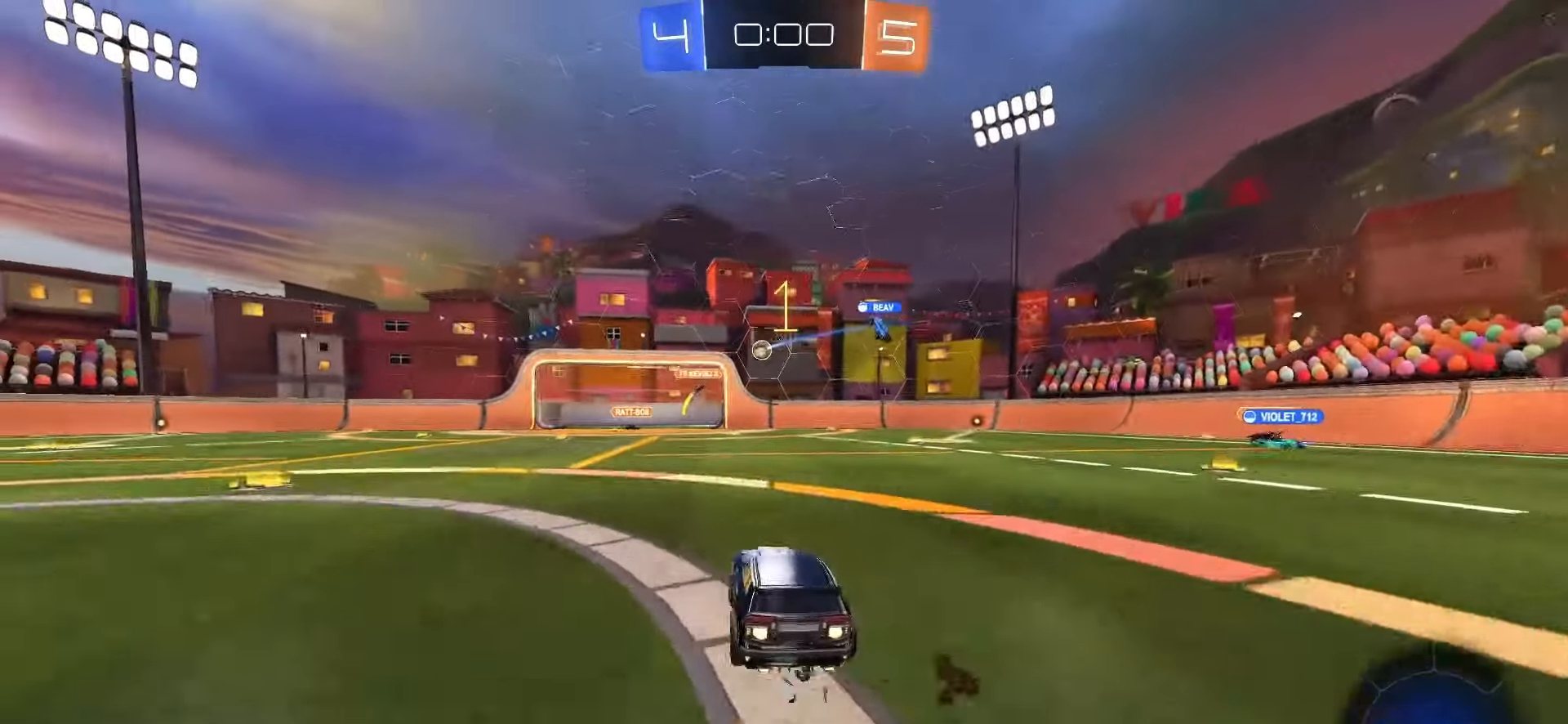
{"buttons": ["R2"], "left_stick": "center", "right_stick": "center", "events": [[33, "left_stick", "center"], [400, "SQUARE", "up"]]}
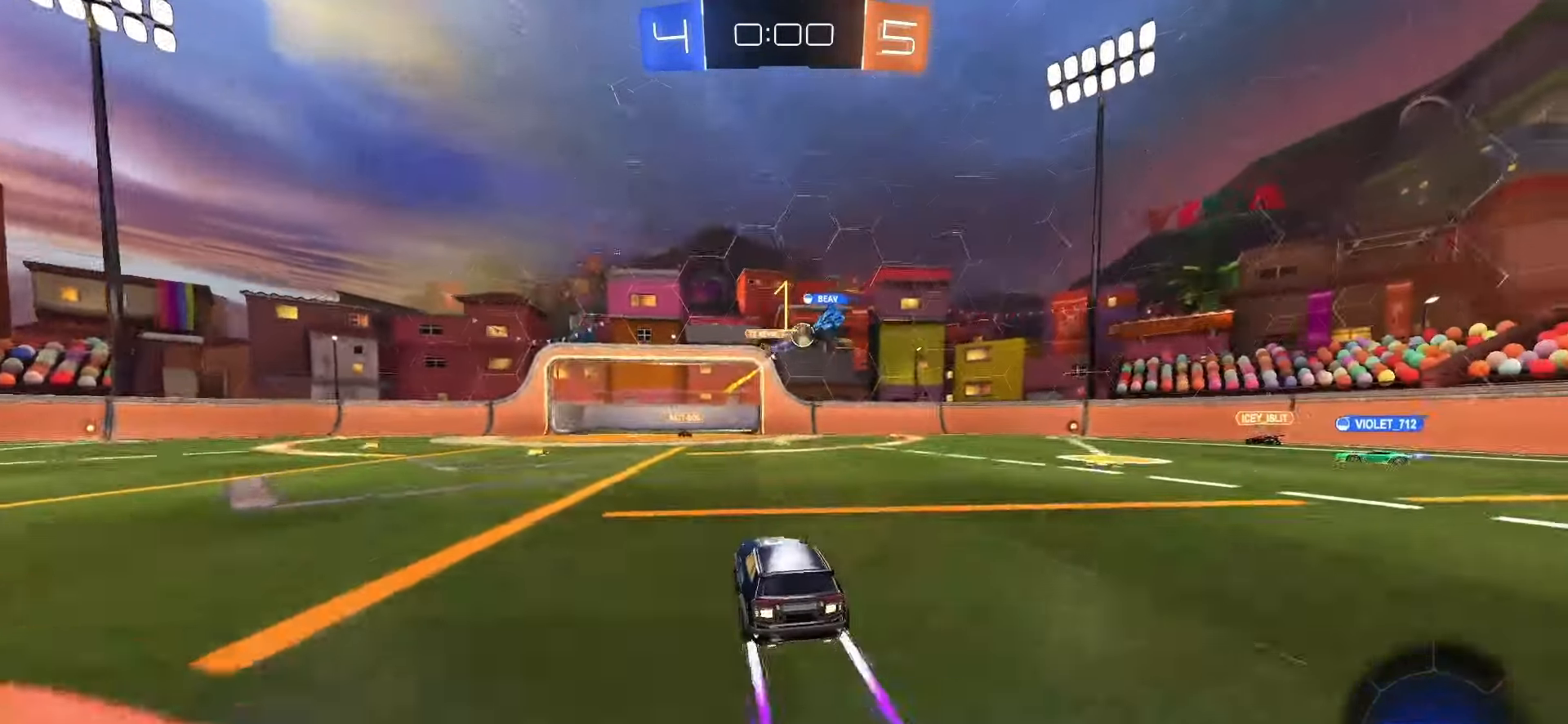
{"buttons": [], "left_stick": "down-right", "right_stick": "center", "events": [[67, "left_stick", "right"], [200, "R2", "up"], [233, "L1", "down"], [317, "left_stick", "down-right"], [333, "L1", "up"]]}
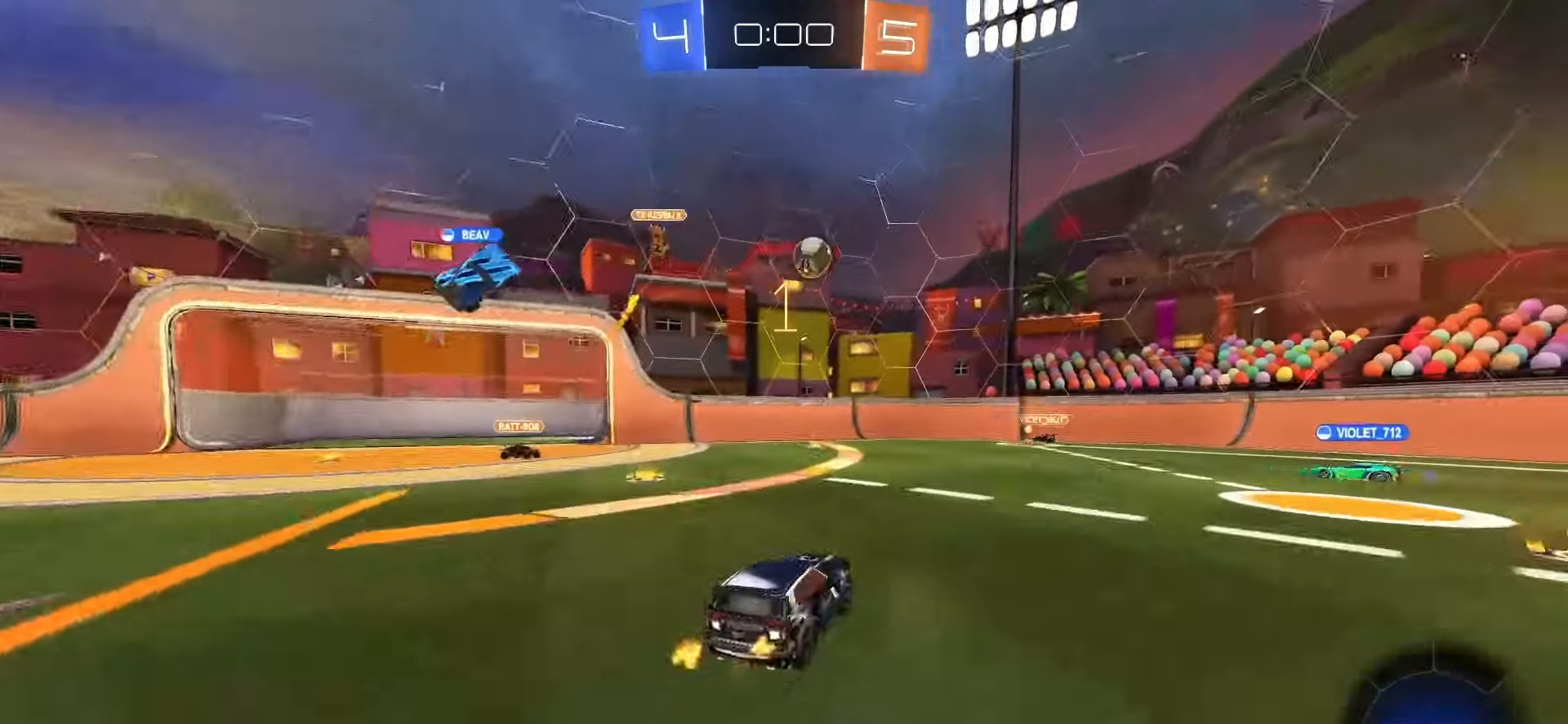
{"buttons": ["R2"], "left_stick": "down-right", "right_stick": "center", "events": [[400, "R2", "down"]]}
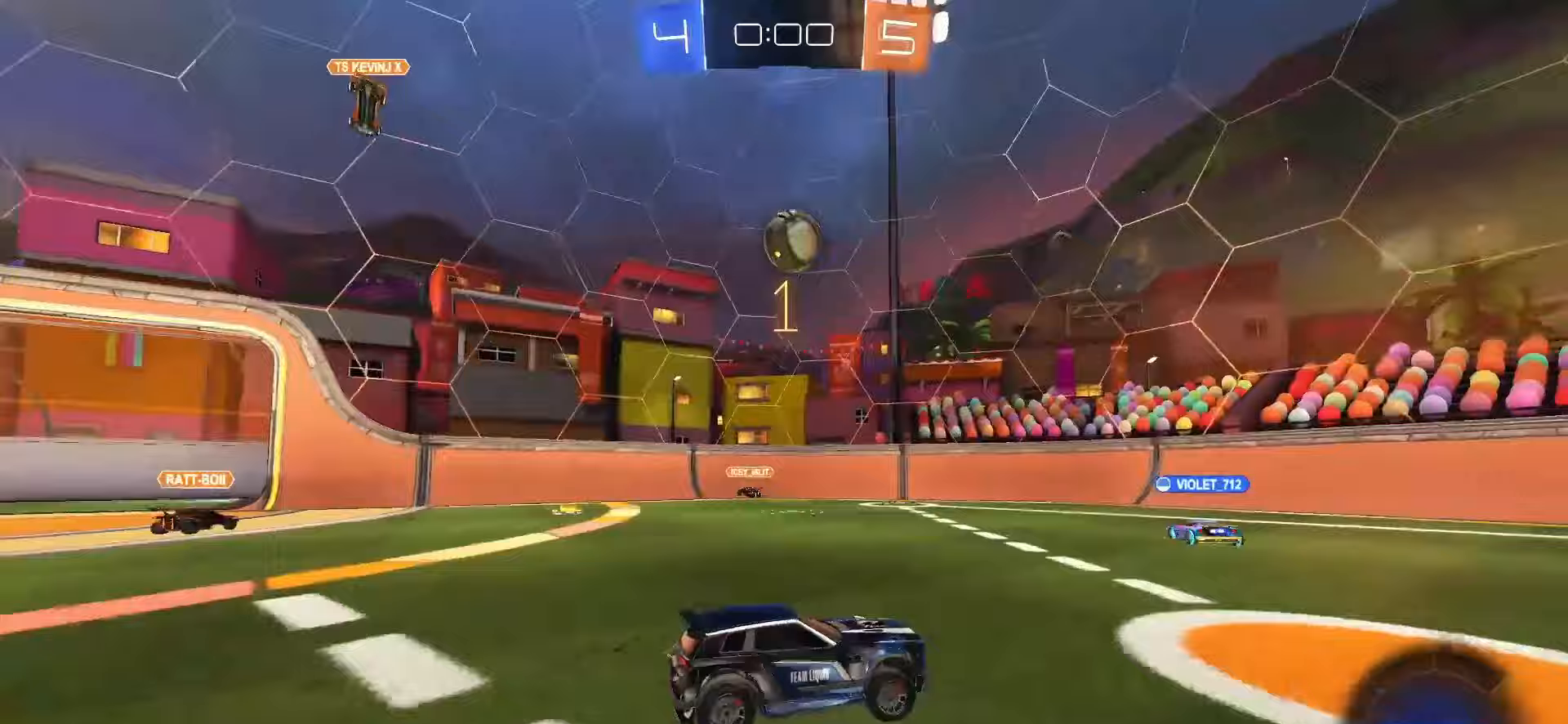
{"buttons": [], "left_stick": "center", "right_stick": "center", "events": [[83, "left_stick", "center"], [417, "R2", "up"]]}
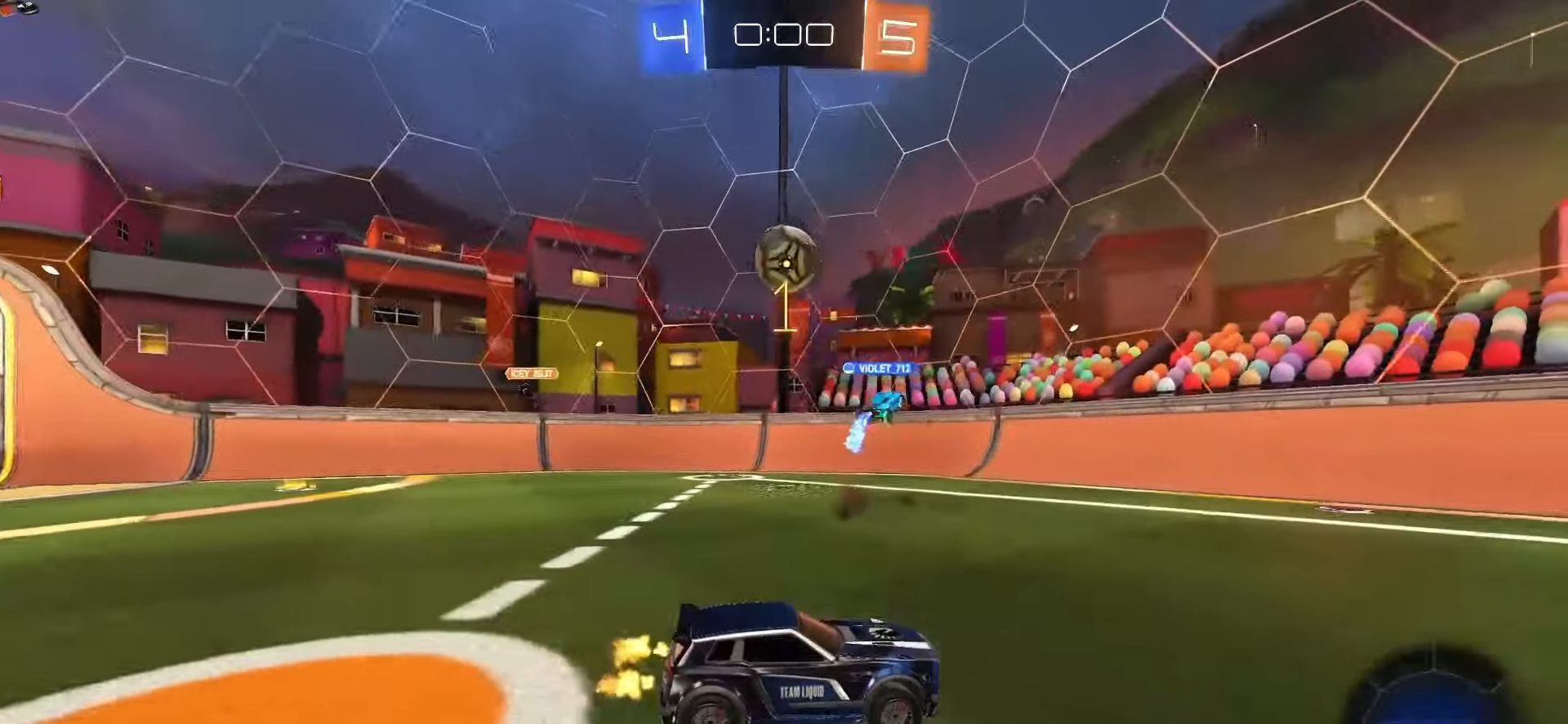
{"buttons": ["R2"], "left_stick": "left", "right_stick": "center", "events": [[200, "left_stick", "left"], [300, "R2", "down"], [317, "L1", "down"], [317, "left_stick", "up-left"], [417, "L1", "up"], [500, "left_stick", "left"]]}
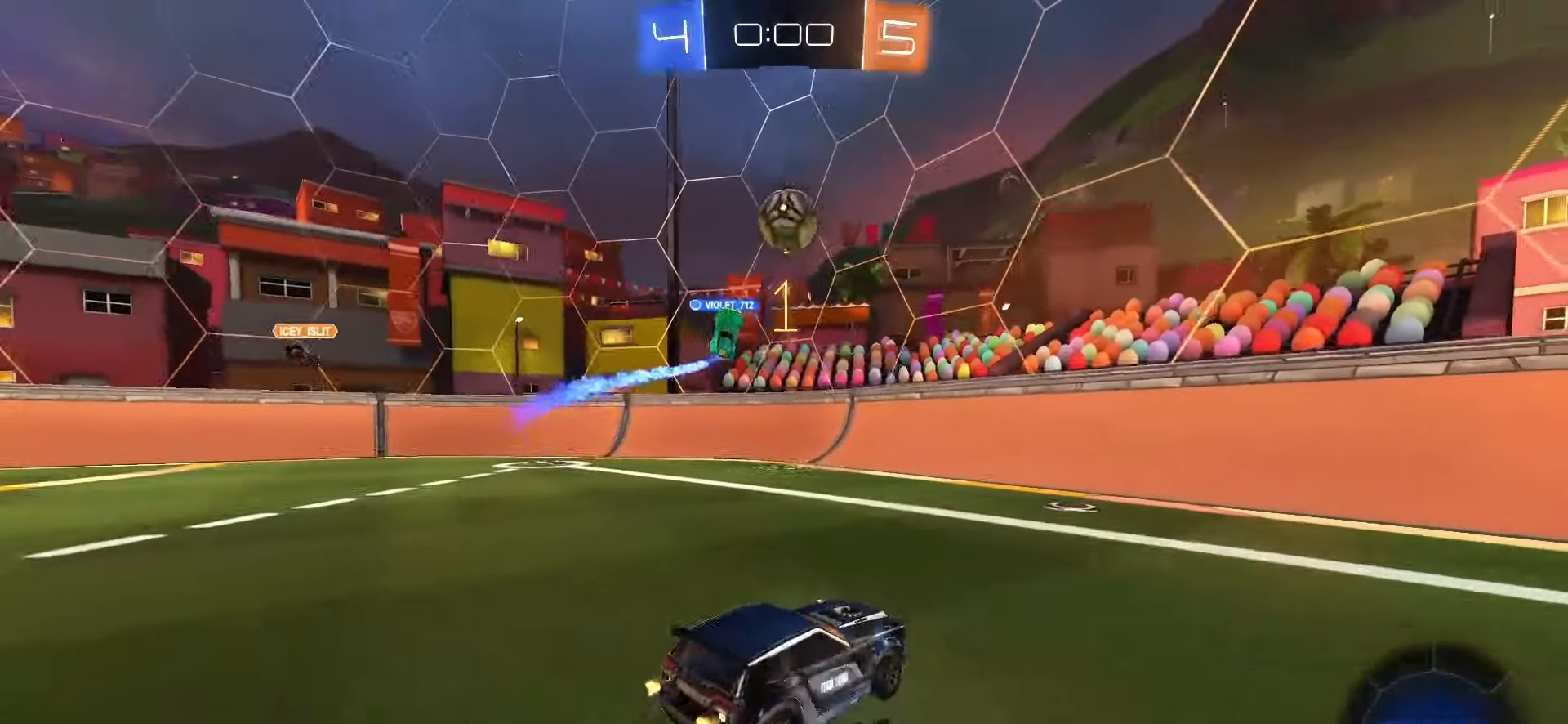
{"buttons": ["L2"], "left_stick": "down-right", "right_stick": "center", "events": [[17, "R2", "up"], [83, "L2", "down"], [367, "left_stick", "down-right"]]}
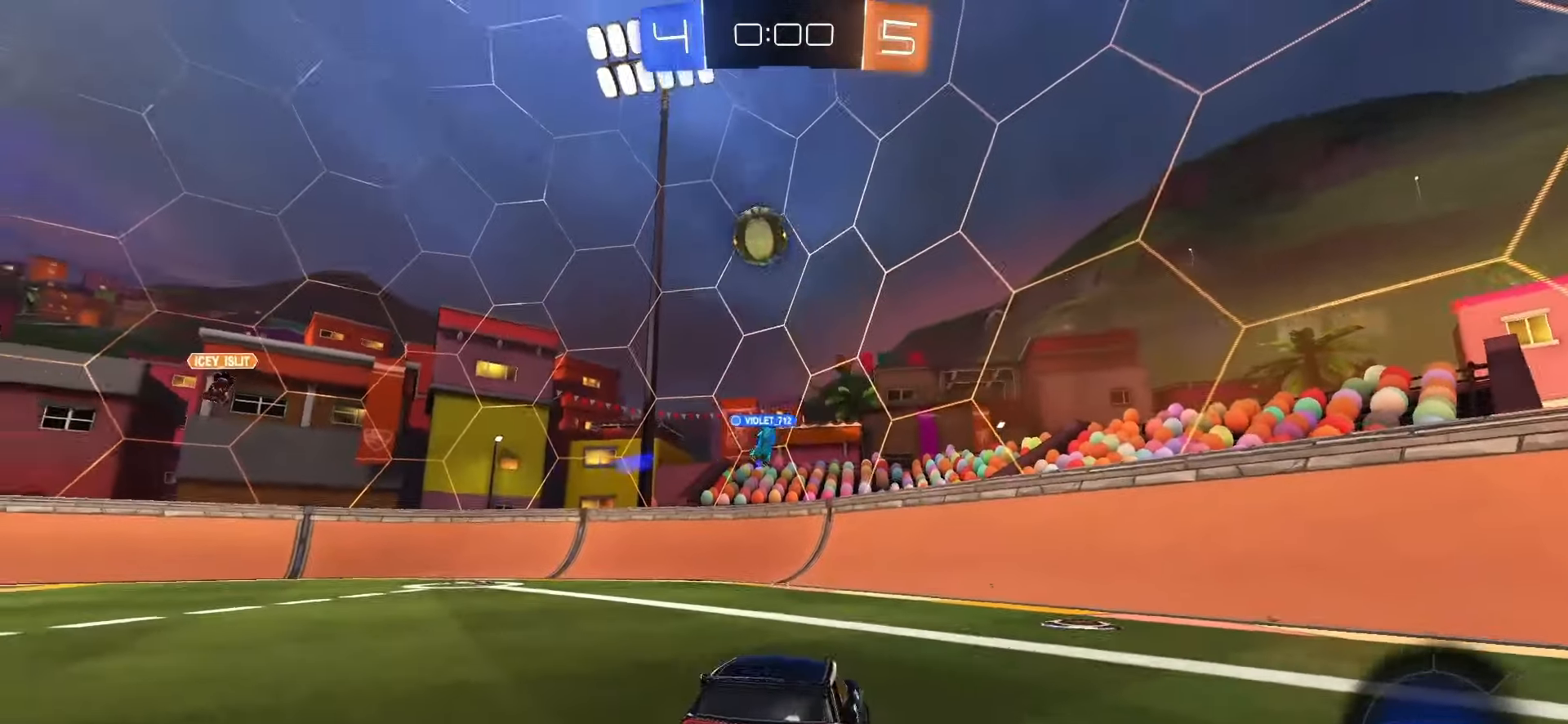
{"buttons": ["L2"], "left_stick": "down-right", "right_stick": "center", "events": []}
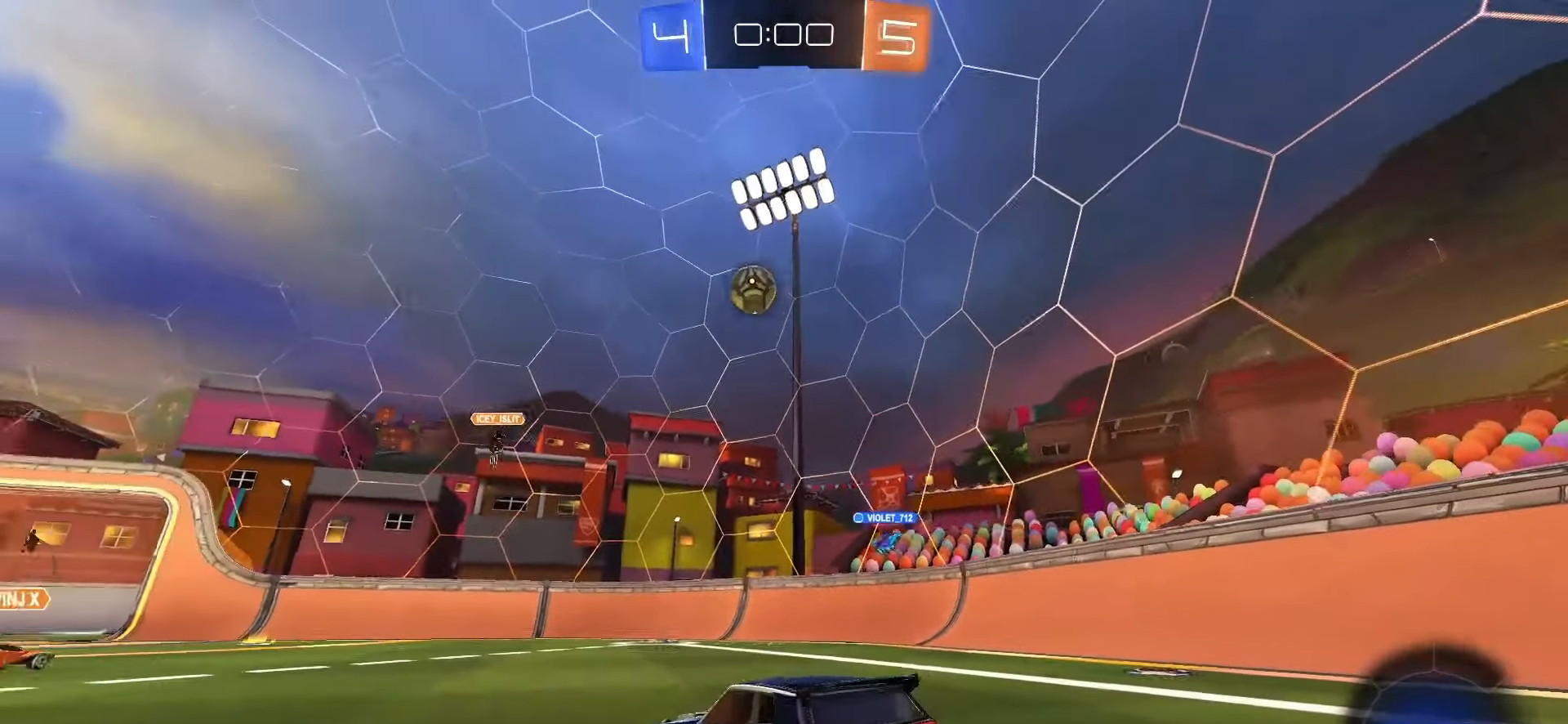
{"buttons": ["L2"], "left_stick": "left", "right_stick": "center", "events": [[33, "left_stick", "center"], [133, "left_stick", "left"]]}
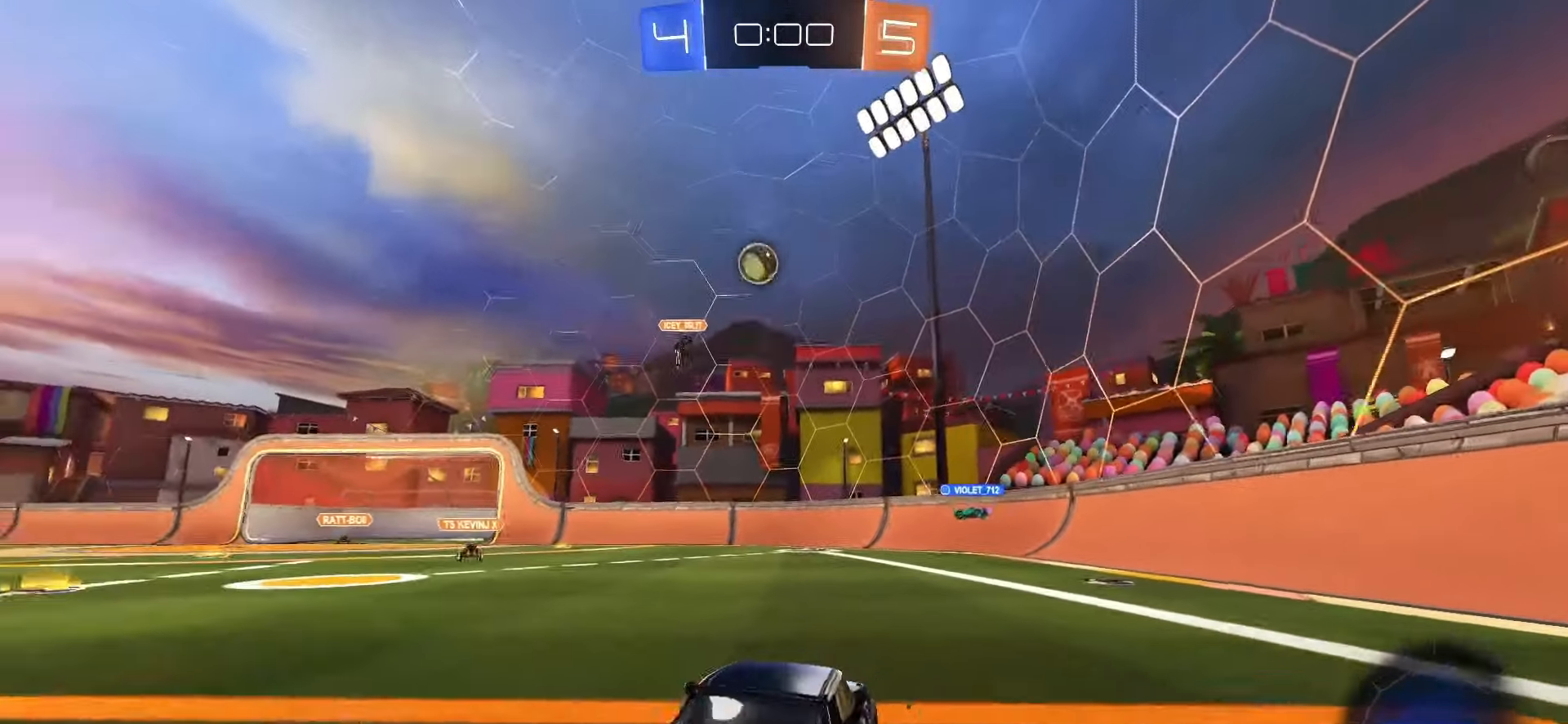
{"buttons": ["L2"], "left_stick": "center", "right_stick": "center", "events": [[33, "left_stick", "center"], [217, "left_stick", "right"], [350, "left_stick", "center"]]}
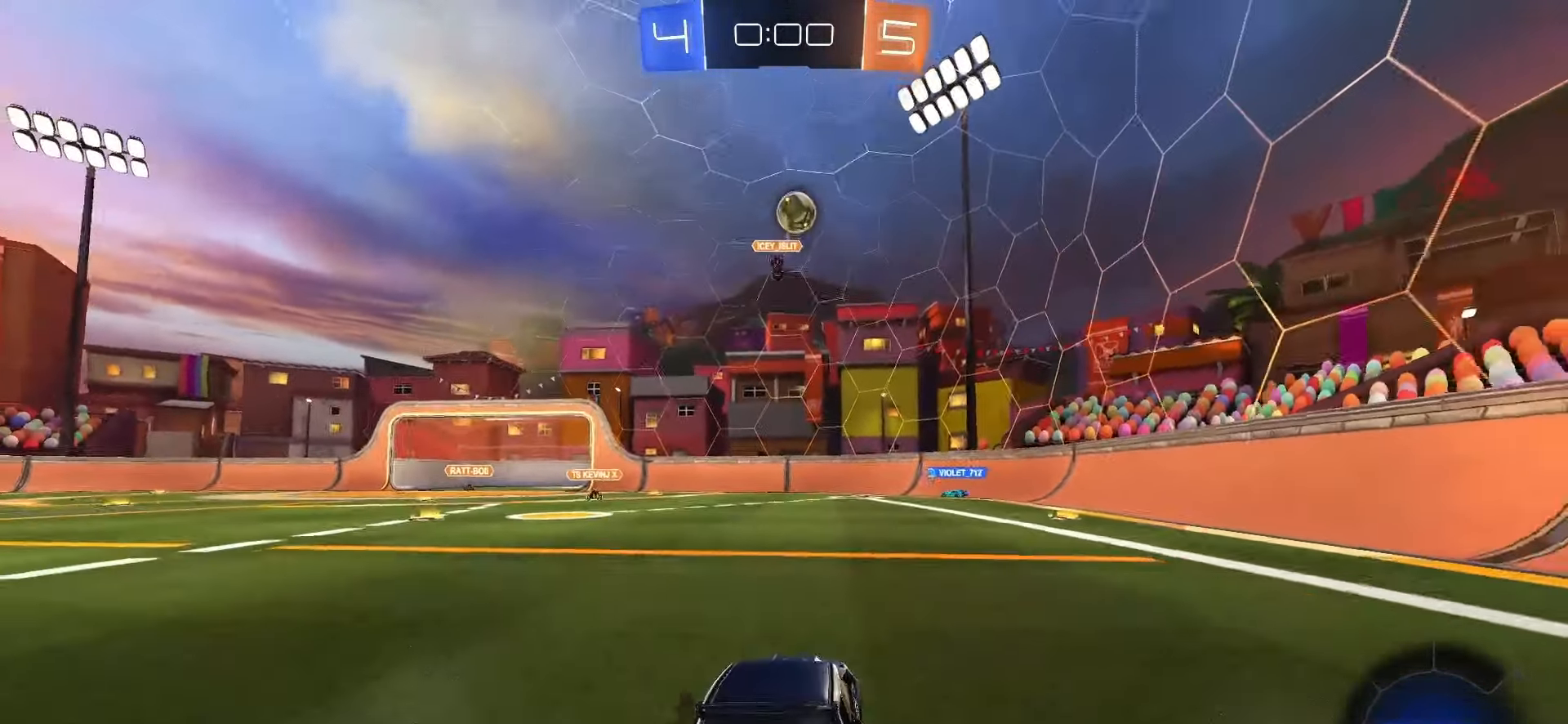
{"buttons": ["SQUARE", "R2"], "left_stick": "left", "right_stick": "center", "events": [[83, "left_stick", "down-left"], [150, "left_stick", "left"], [483, "R2", "down"], [500, "L2", "up"], [500, "SQUARE", "down"]]}
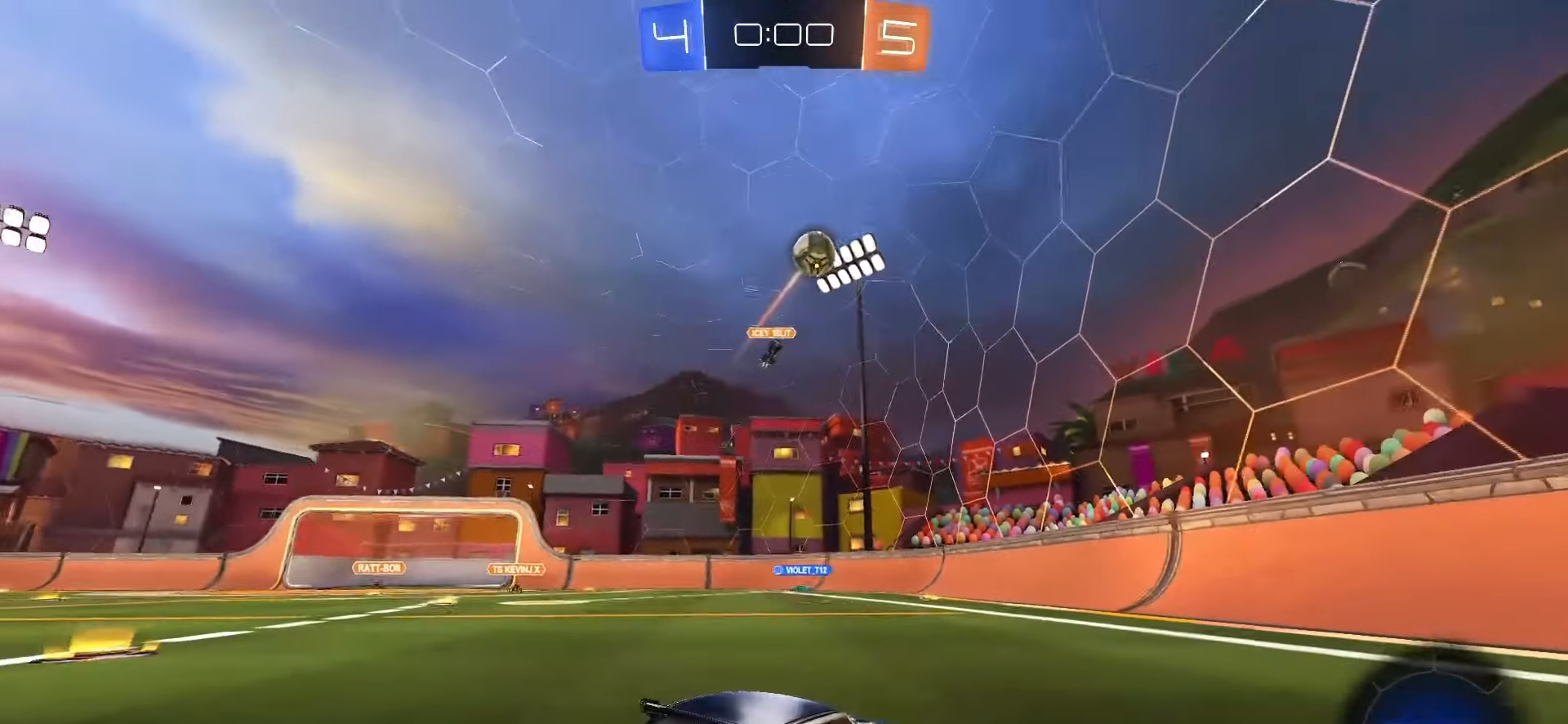
{"buttons": ["SQUARE", "TRIANGLE", "R2"], "left_stick": "right", "right_stick": "center", "events": [[17, "left_stick", "up-right"], [133, "left_stick", "right"], [433, "TRIANGLE", "down"]]}
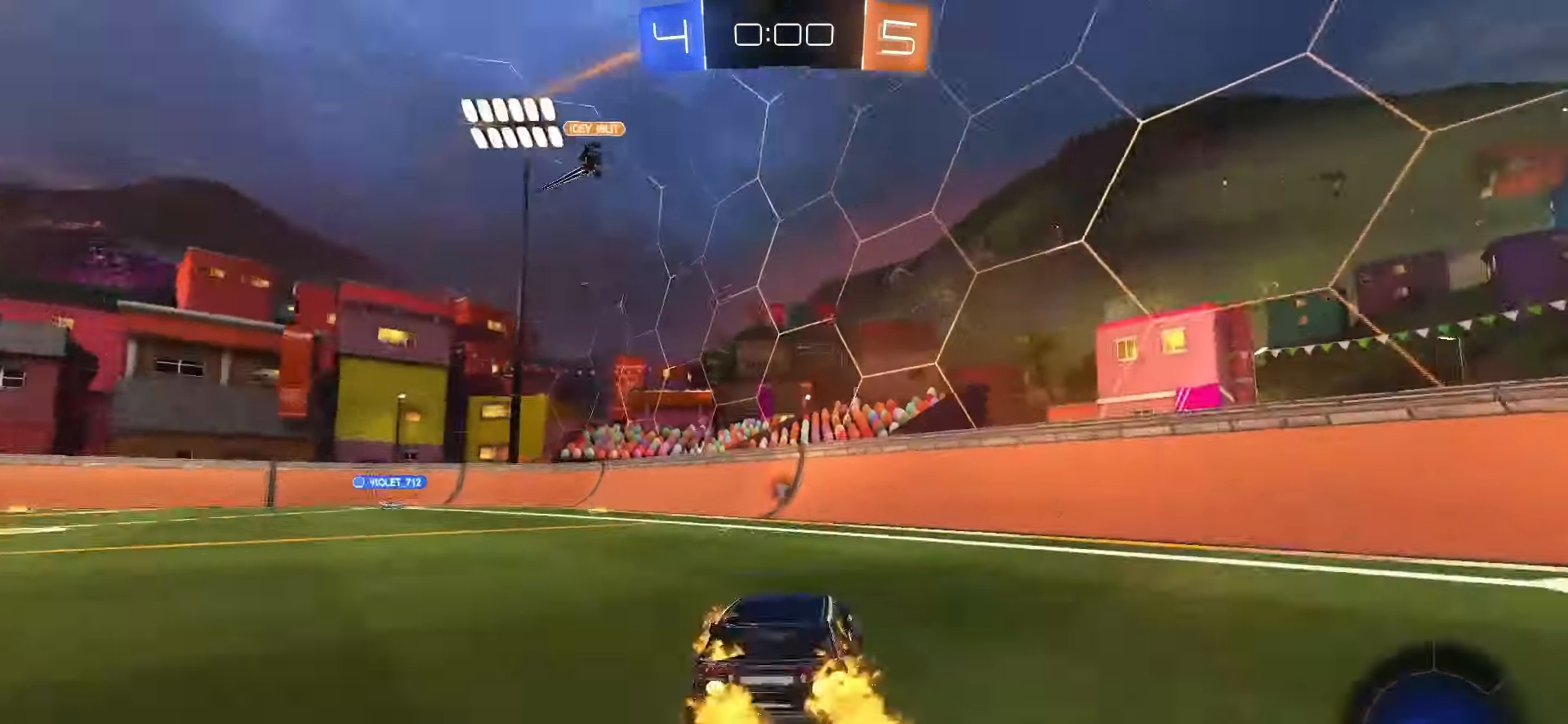
{"buttons": ["SQUARE", "R2"], "left_stick": "right", "right_stick": "center", "events": [[17, "TRIANGLE", "up"], [317, "TRIANGLE", "down"], [433, "TRIANGLE", "up"]]}
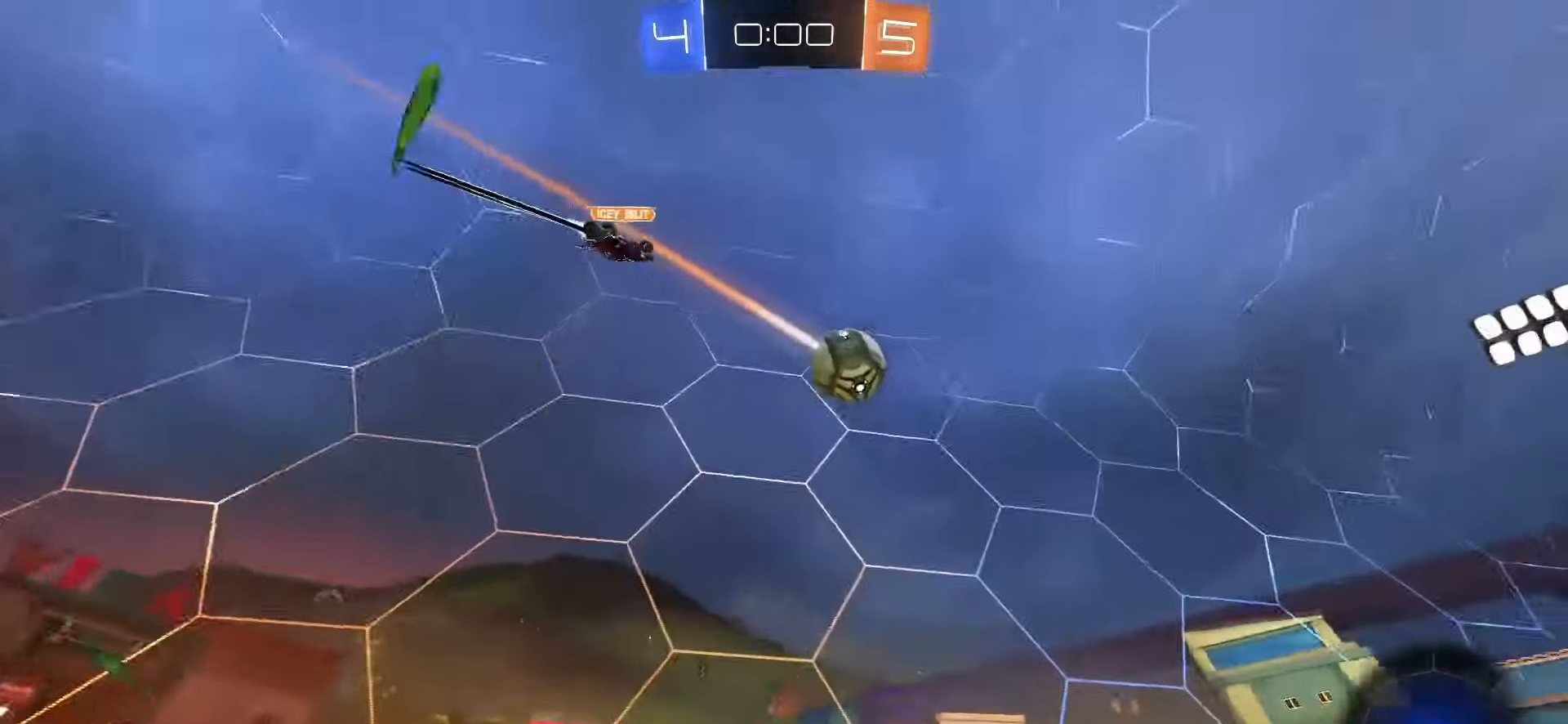
{"buttons": ["SQUARE", "L1", "R2"], "left_stick": "right", "right_stick": "center", "events": [[400, "L1", "down"], [450, "R2", "up"], [500, "R2", "down"]]}
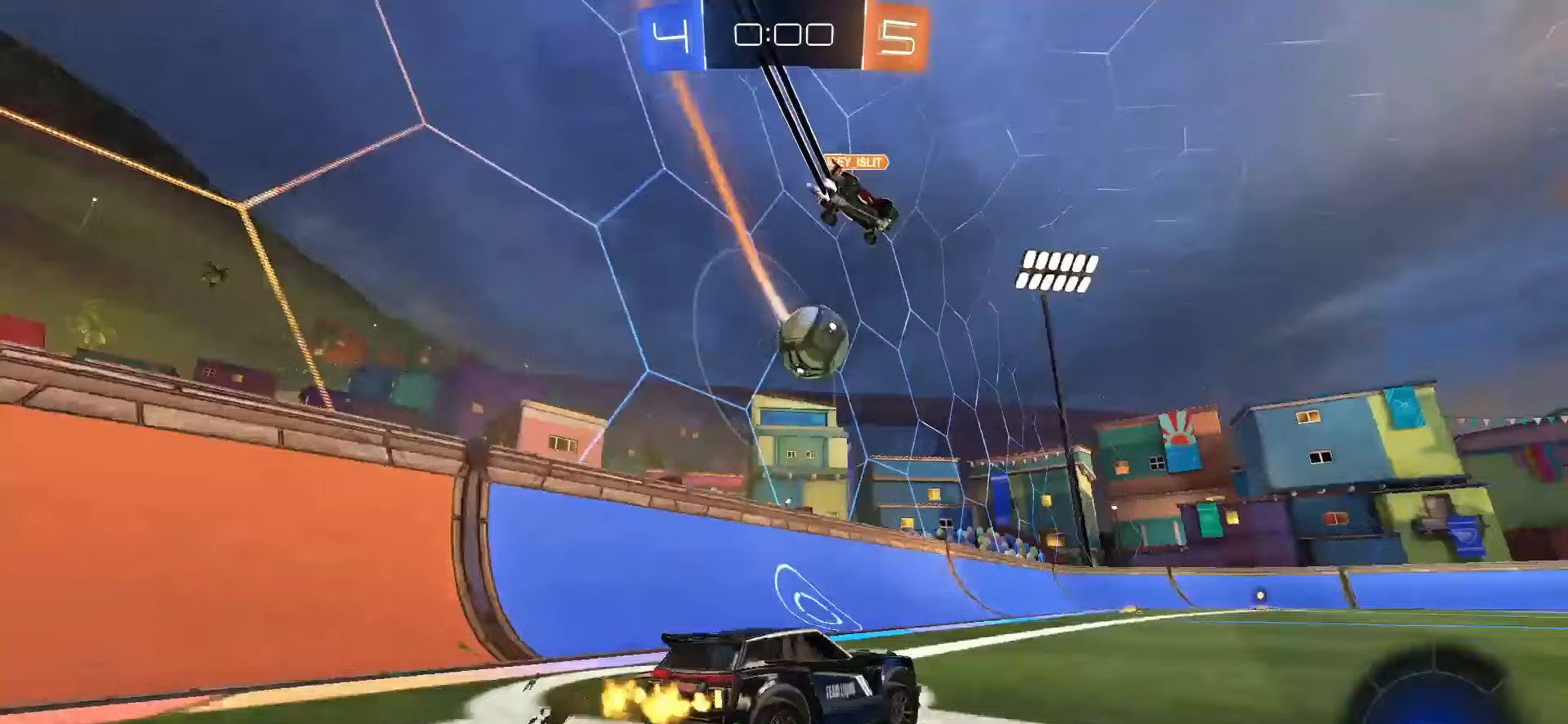
{"buttons": ["SQUARE", "L1", "R2"], "left_stick": "down-left", "right_stick": "center", "events": [[67, "CROSS", "down"], [117, "left_stick", "up"], [133, "CROSS", "up"], [133, "SQUARE", "up"], [150, "L1", "up"], [183, "CROSS", "down"], [183, "SQUARE", "down"], [250, "left_stick", "down"], [300, "CROSS", "up"], [367, "TRIANGLE", "down"], [500, "L1", "down"], [500, "TRIANGLE", "up"], [500, "left_stick", "down-left"]]}
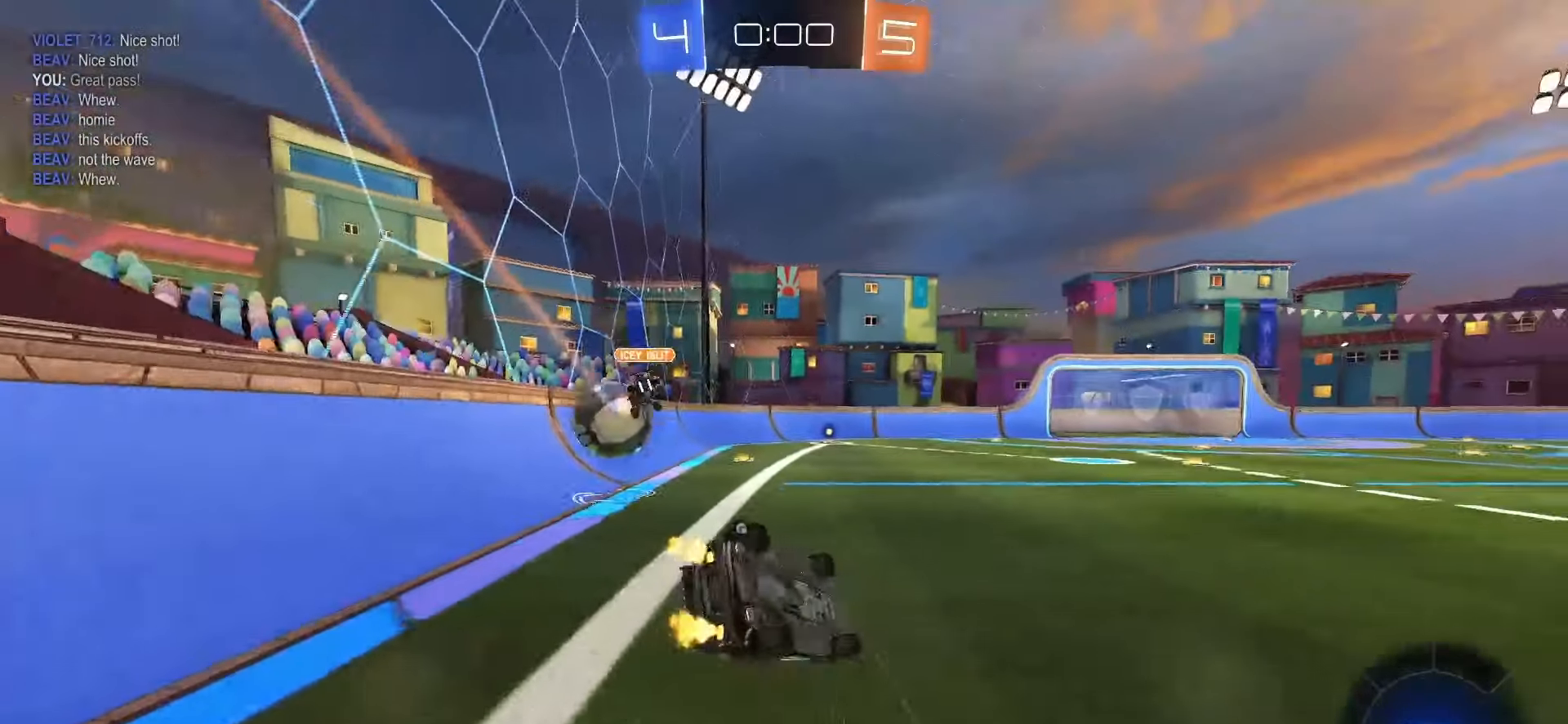
{"buttons": ["SQUARE", "L1"], "left_stick": "center", "right_stick": "center", "events": [[117, "R2", "up"], [500, "left_stick", "center"]]}
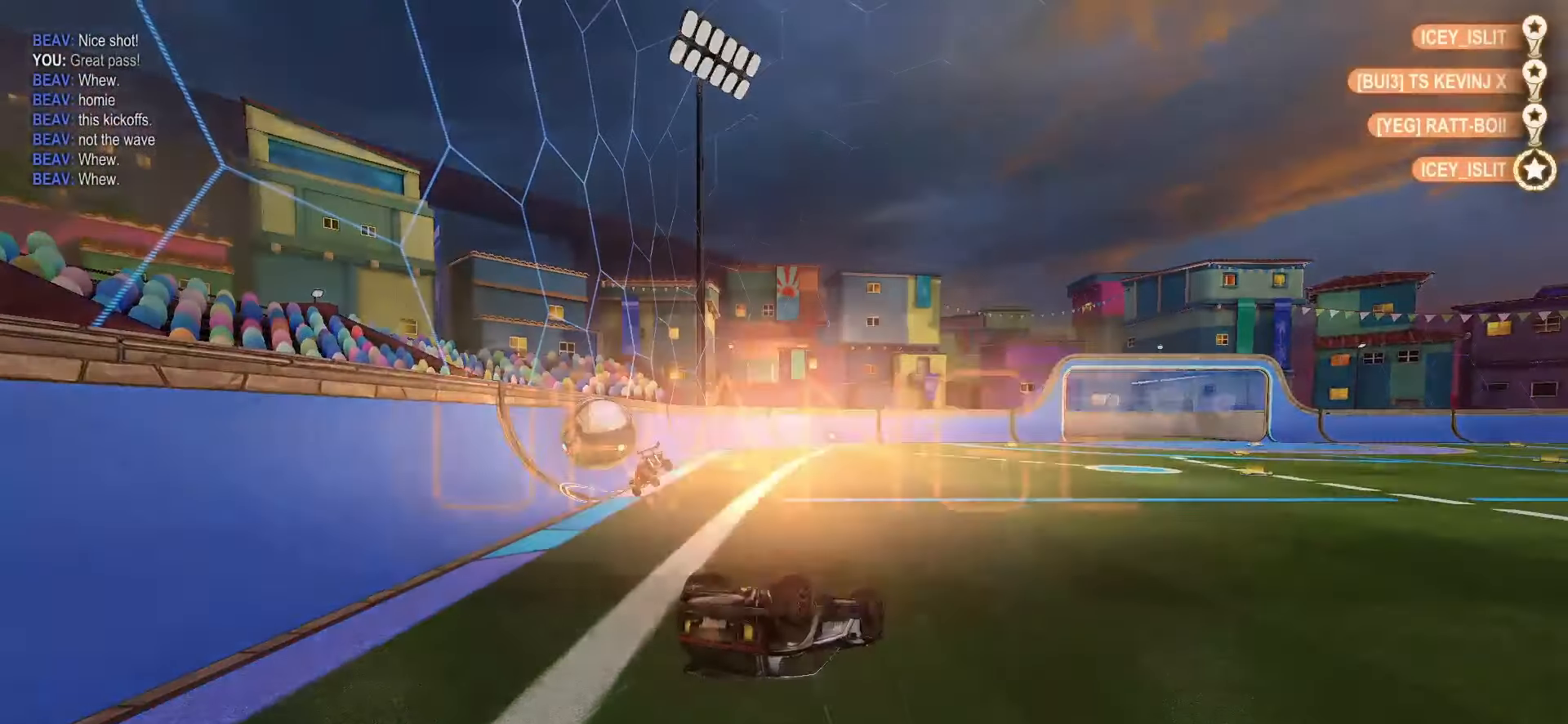
{"buttons": ["DPAD_UP"], "left_stick": "center", "right_stick": "center", "events": [[50, "L1", "up"], [67, "SQUARE", "up"], [483, "DPAD_UP", "down"]]}
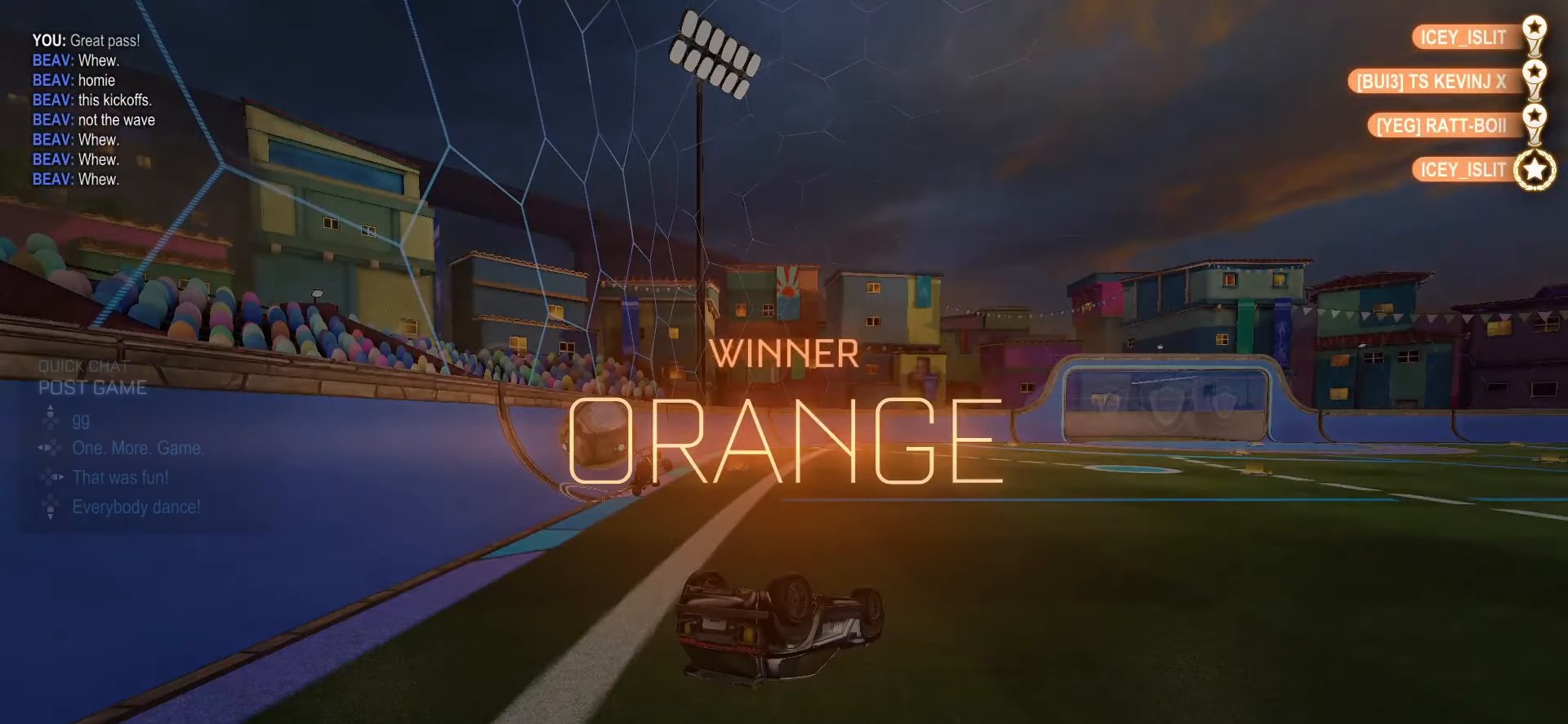
{"buttons": [], "left_stick": "center", "right_stick": "center", "events": [[67, "DPAD_UP", "up"], [133, "DPAD_UP", "down"], [250, "DPAD_UP", "up"]]}
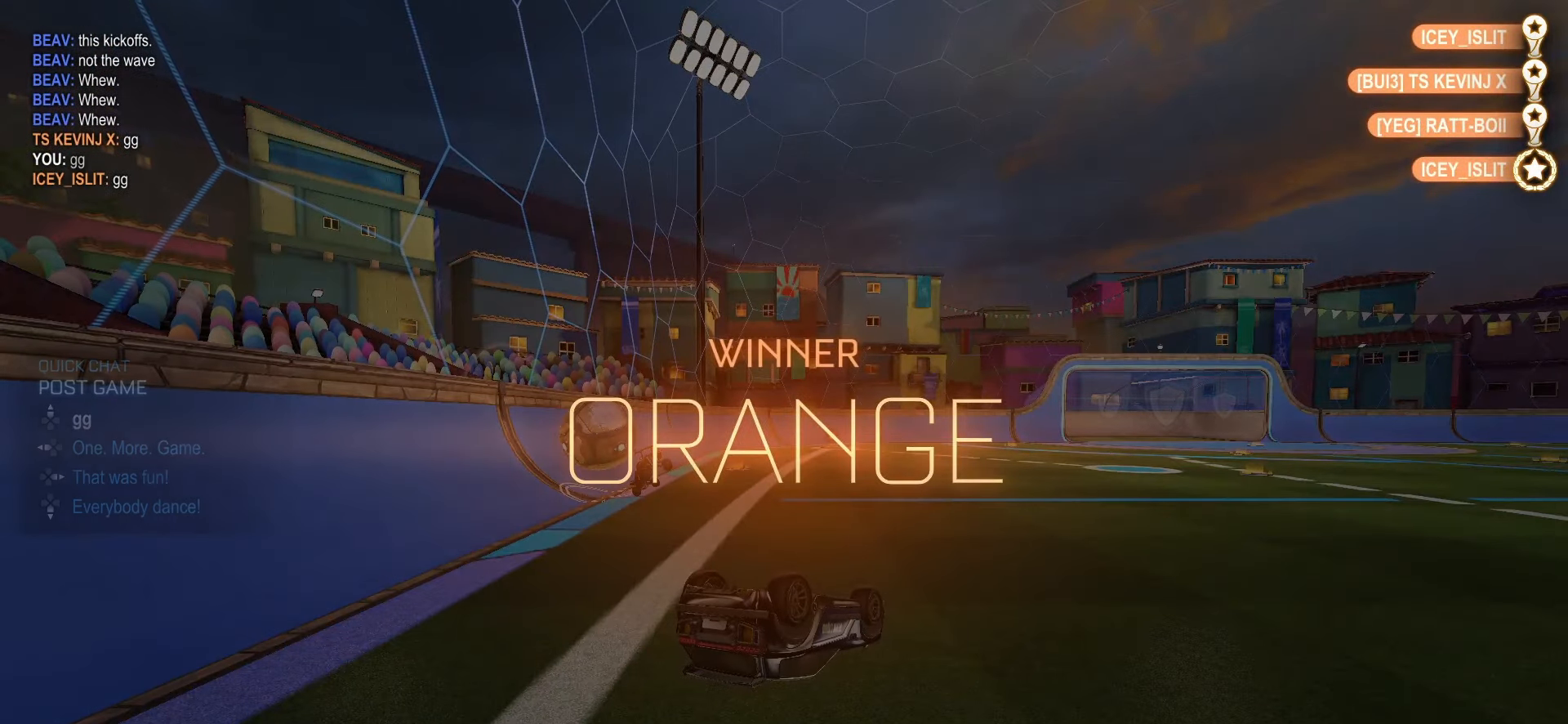
{"buttons": [], "left_stick": "center", "right_stick": "center", "events": []}
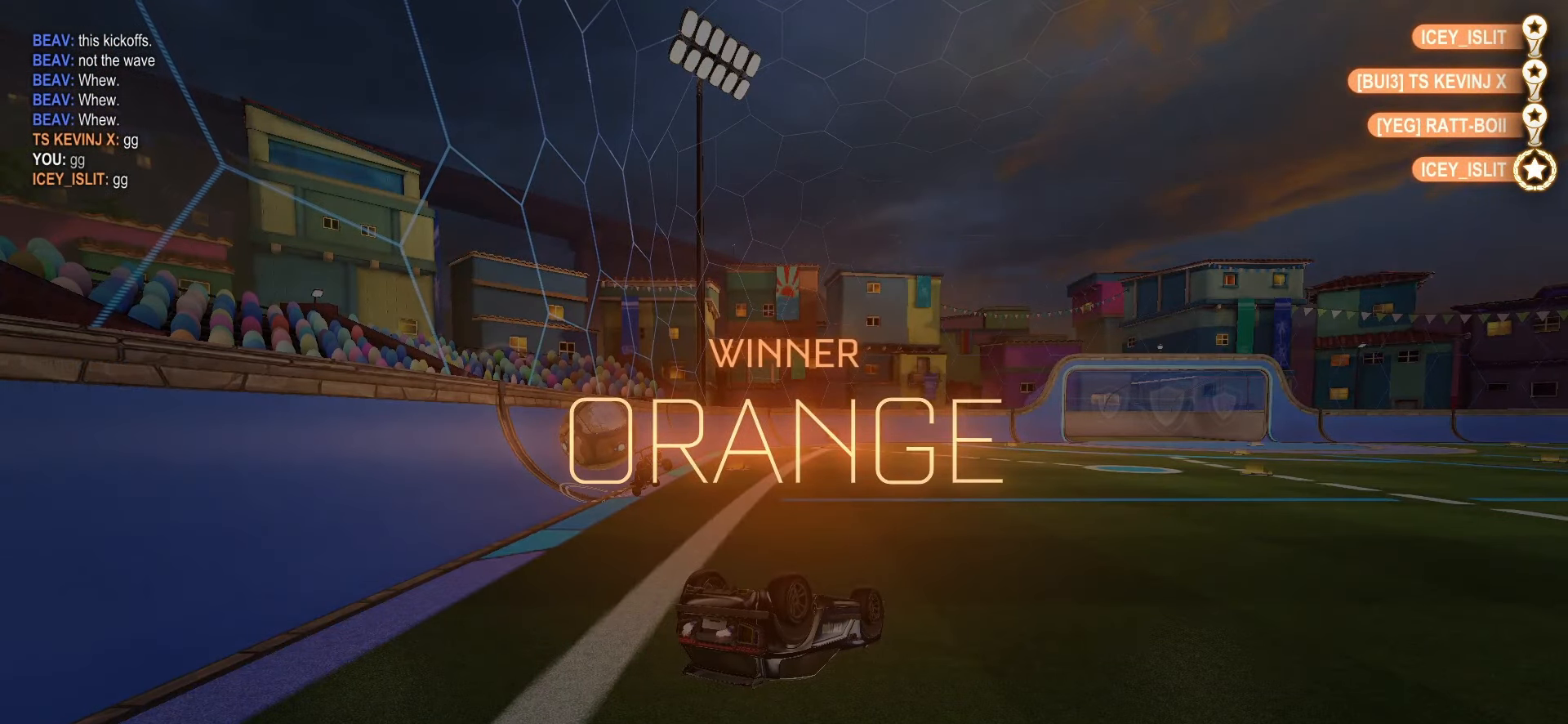
{"buttons": [], "left_stick": "center", "right_stick": "center", "events": []}
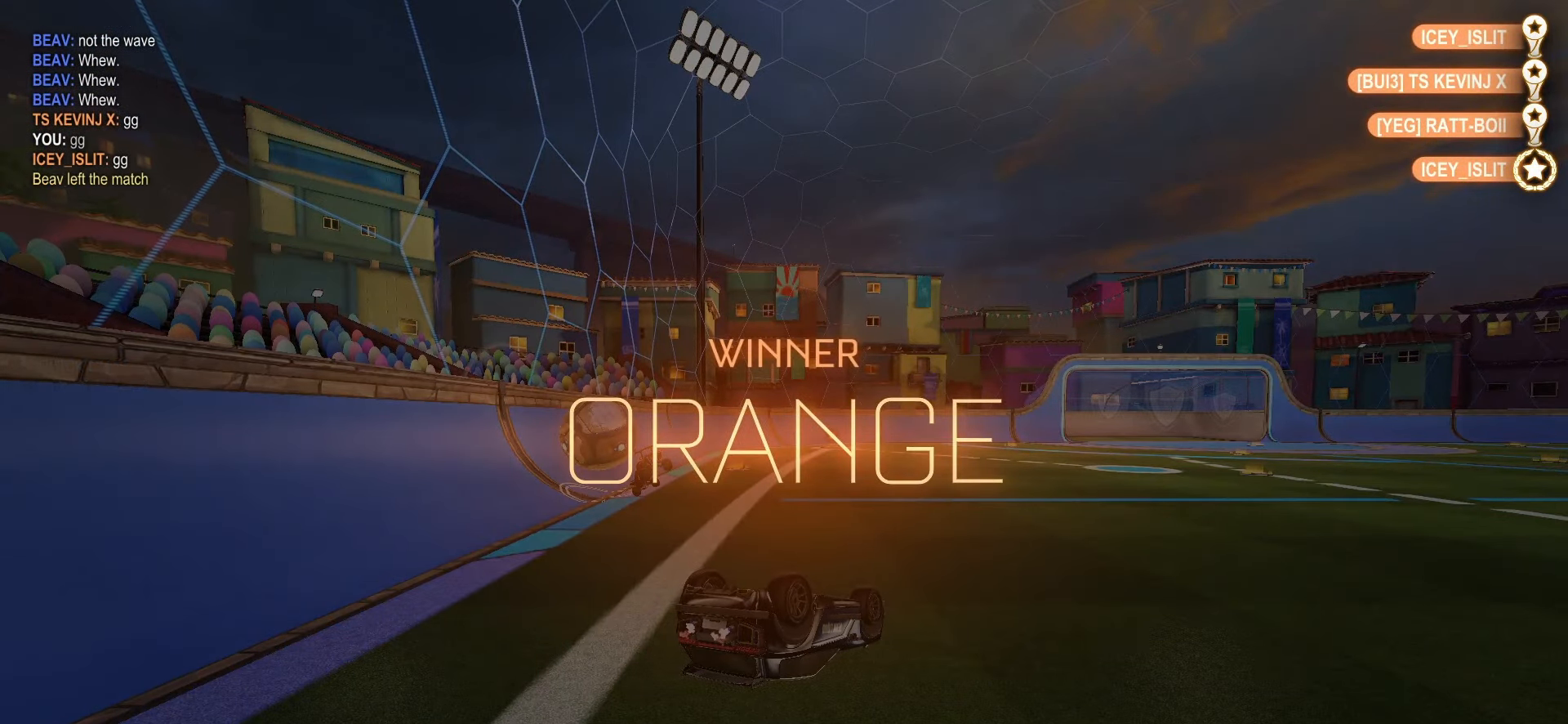
{"buttons": [], "left_stick": "center", "right_stick": "center", "events": [[267, "right_stick", "down"], [467, "right_stick", "center"]]}
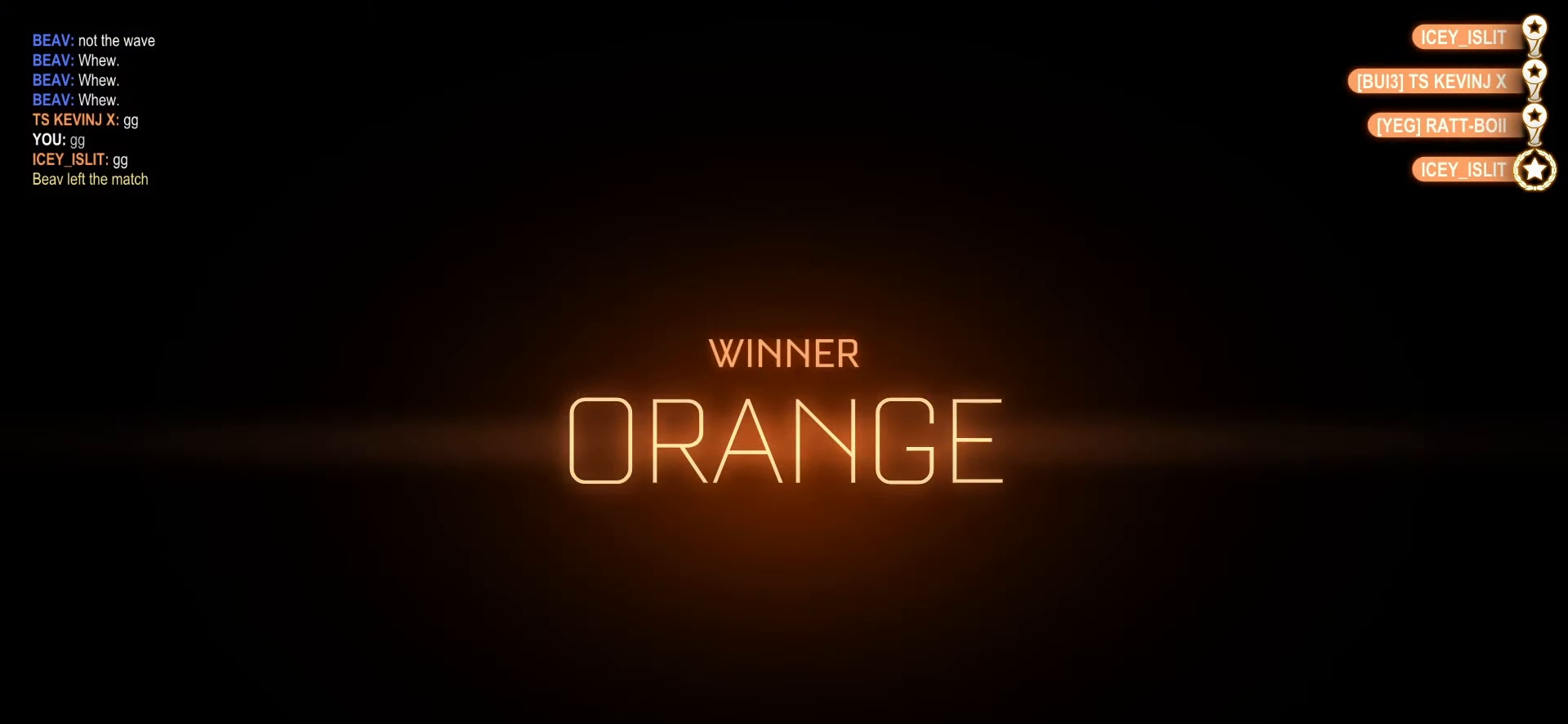
{"buttons": [], "left_stick": "center", "right_stick": "center", "events": []}
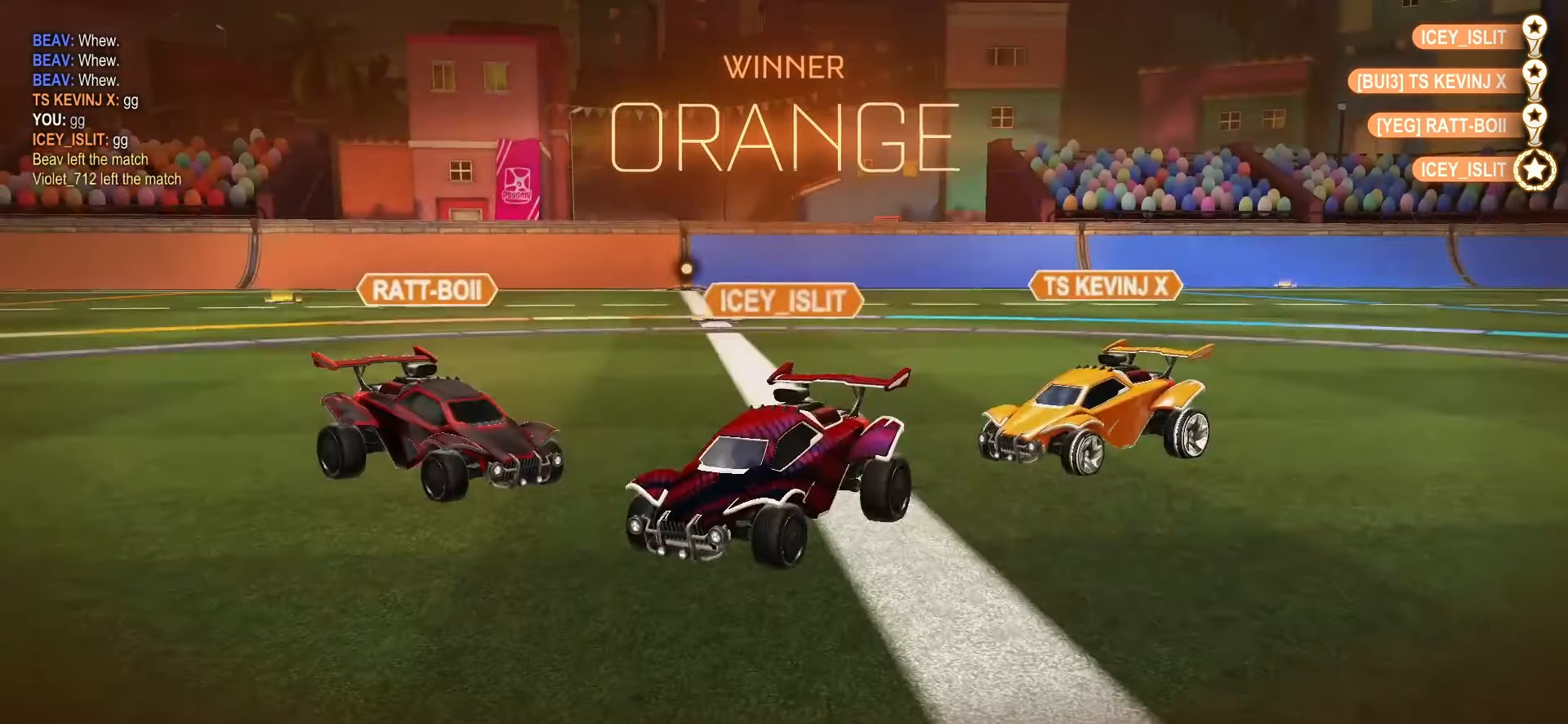
{"buttons": [], "left_stick": "up-left", "right_stick": "center", "events": [[250, "CROSS", "down"], [250, "left_stick", "up-left"], [300, "CROSS", "up"], [383, "CROSS", "down"], [433, "CROSS", "up"]]}
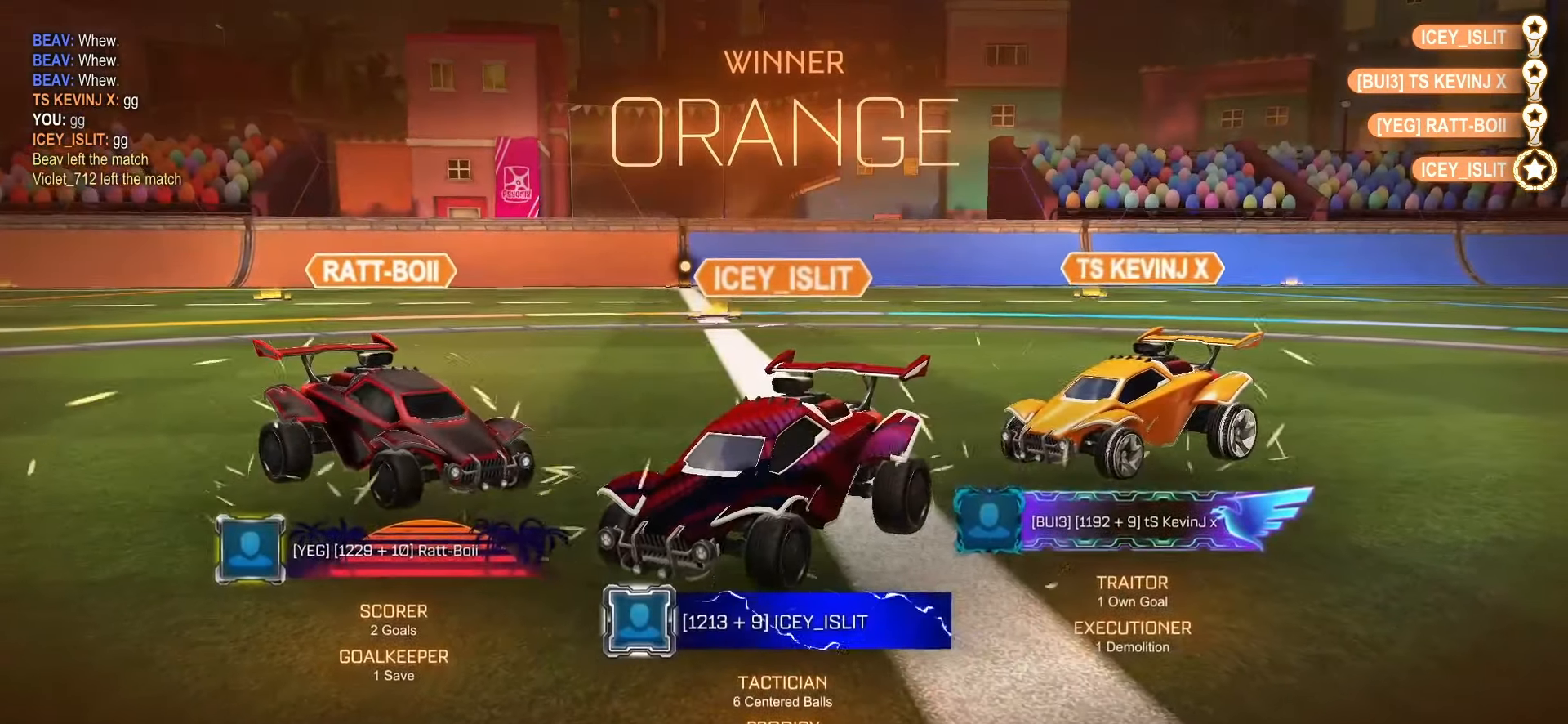
{"buttons": [], "left_stick": "center", "right_stick": "center", "events": [[300, "CROSS", "down"], [400, "CROSS", "up"], [483, "left_stick", "center"]]}
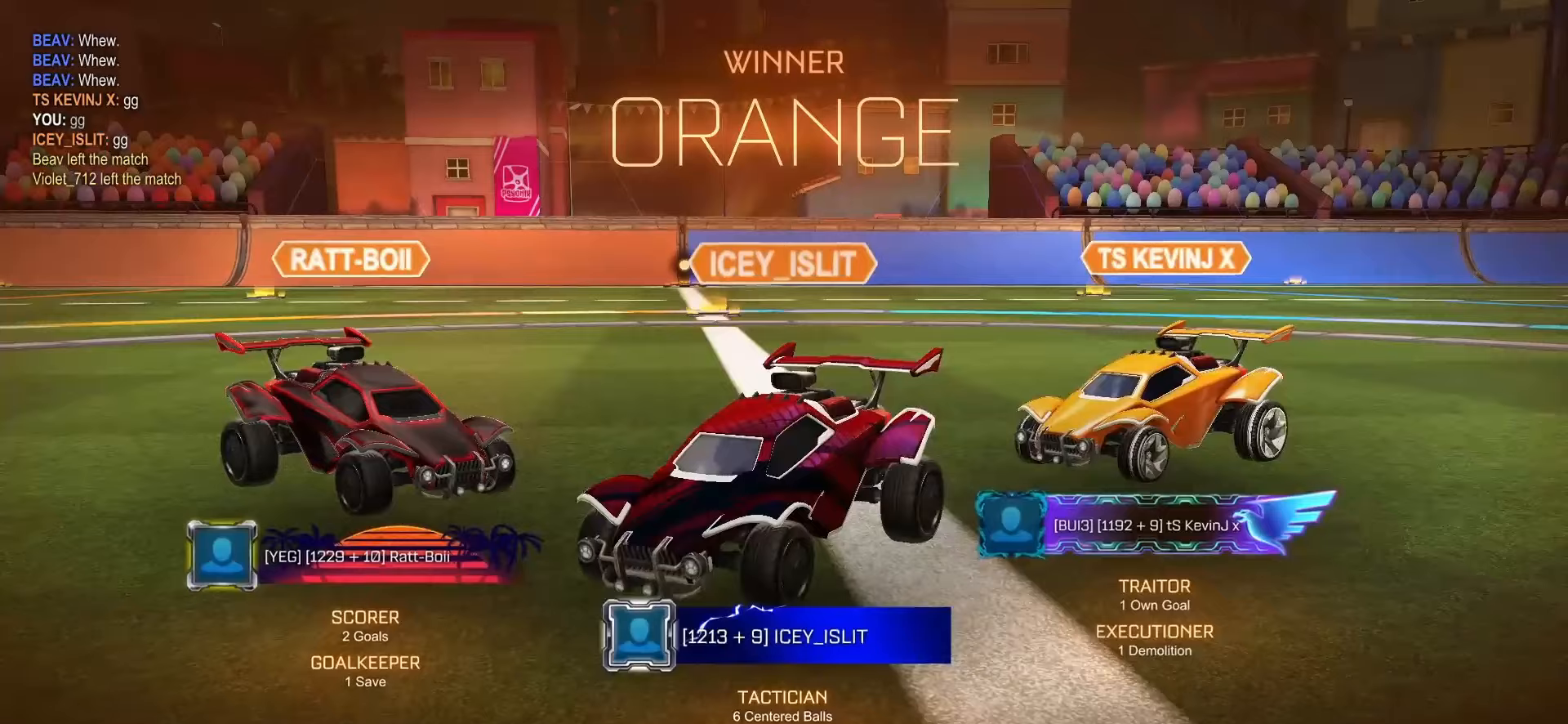
{"buttons": [], "left_stick": "center", "right_stick": "center", "events": []}
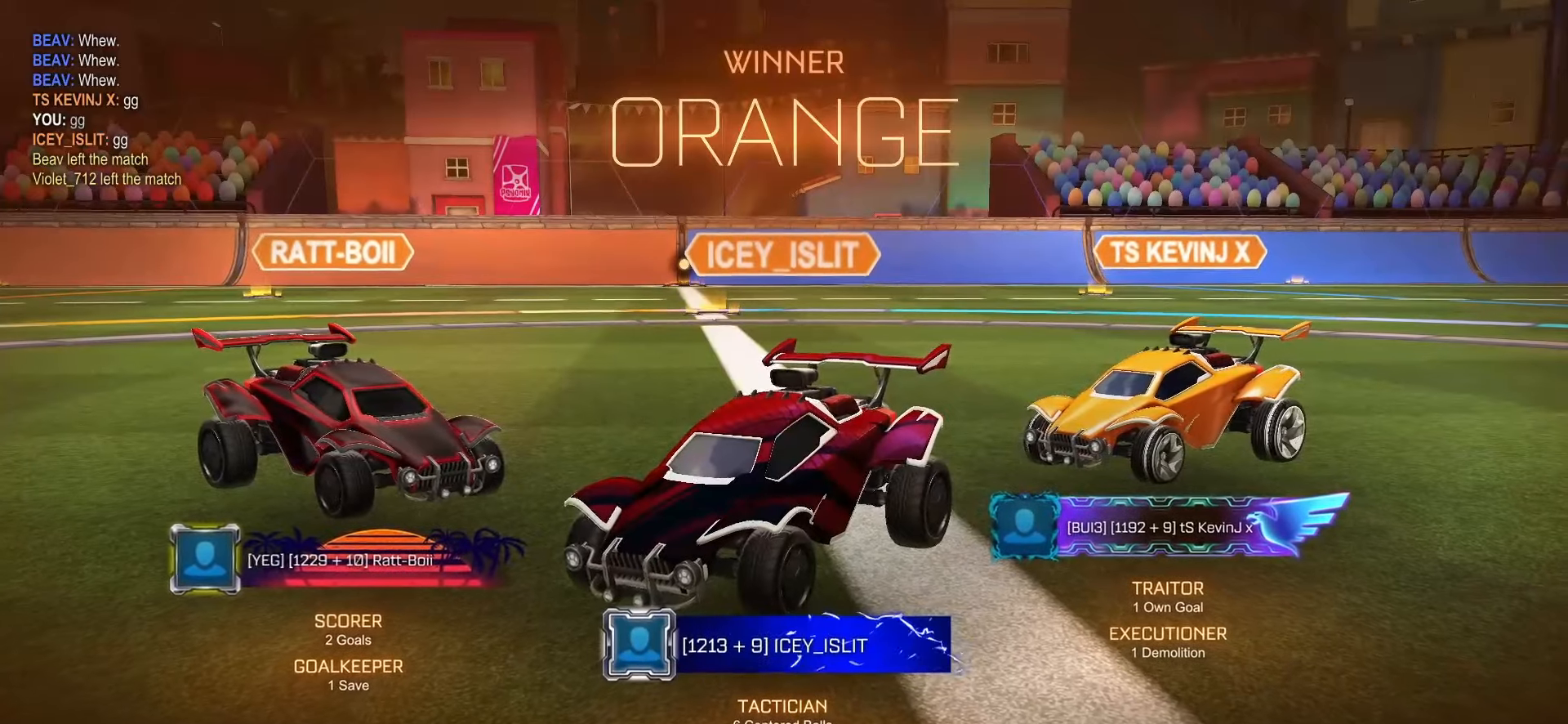
{"buttons": [], "left_stick": "center", "right_stick": "center", "events": []}